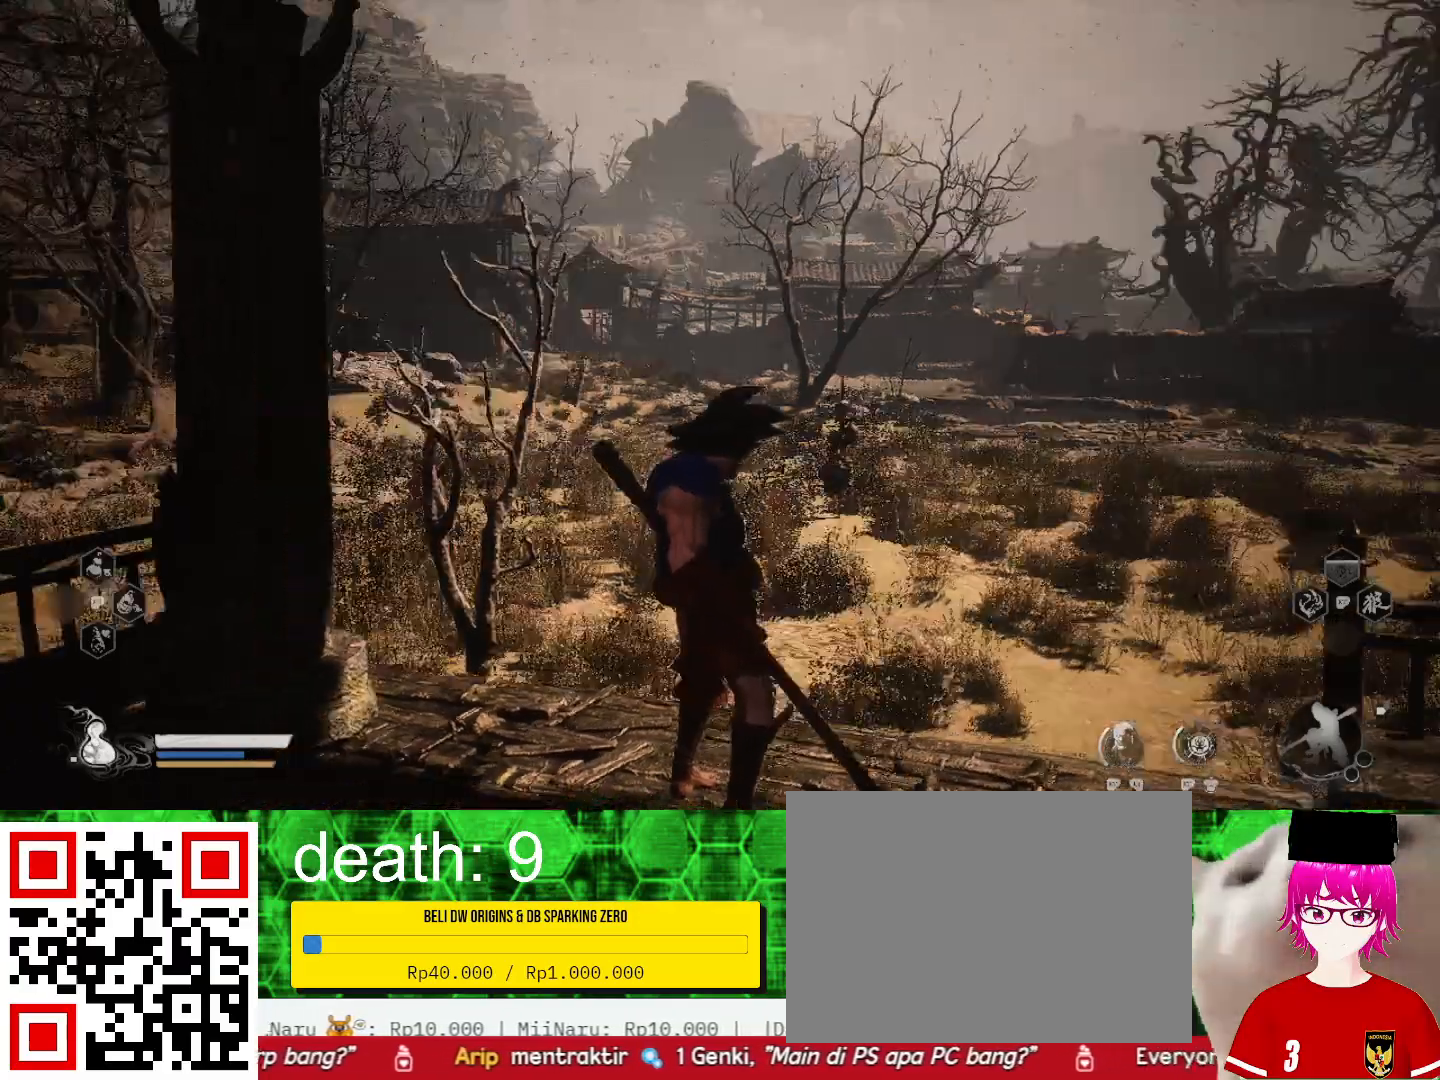
Gameplay with a controller (PlayStation layout); each line is a JSON object with the inputs held at the frame after it (dt_ms = milliseconds from this image to that frame). "events" lists button and stick changes between this image and that frame as [ms after this image, input, new state], when the widget could be followed in between. Not read: R1.
{"dt_ms": 500, "buttons": [], "left_stick": "center", "right_stick": "center", "events": [[267, "right_stick", "center"]]}
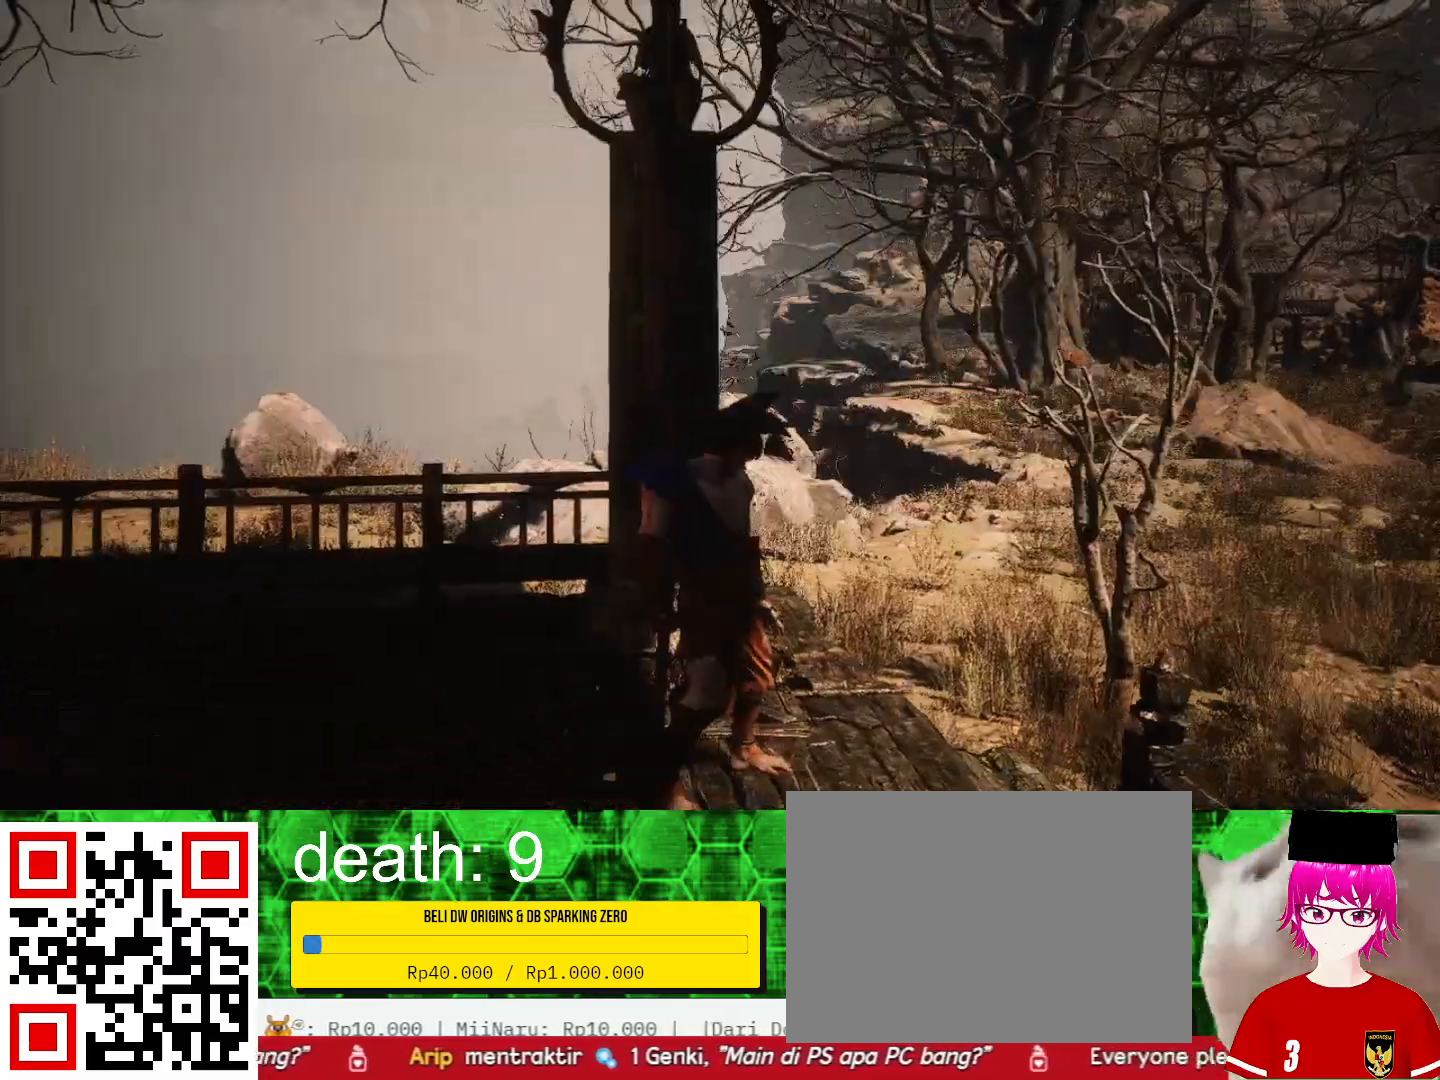
{"dt_ms": 500, "buttons": [], "left_stick": "center", "right_stick": "center", "events": [[300, "right_stick", "right"], [433, "right_stick", "center"]]}
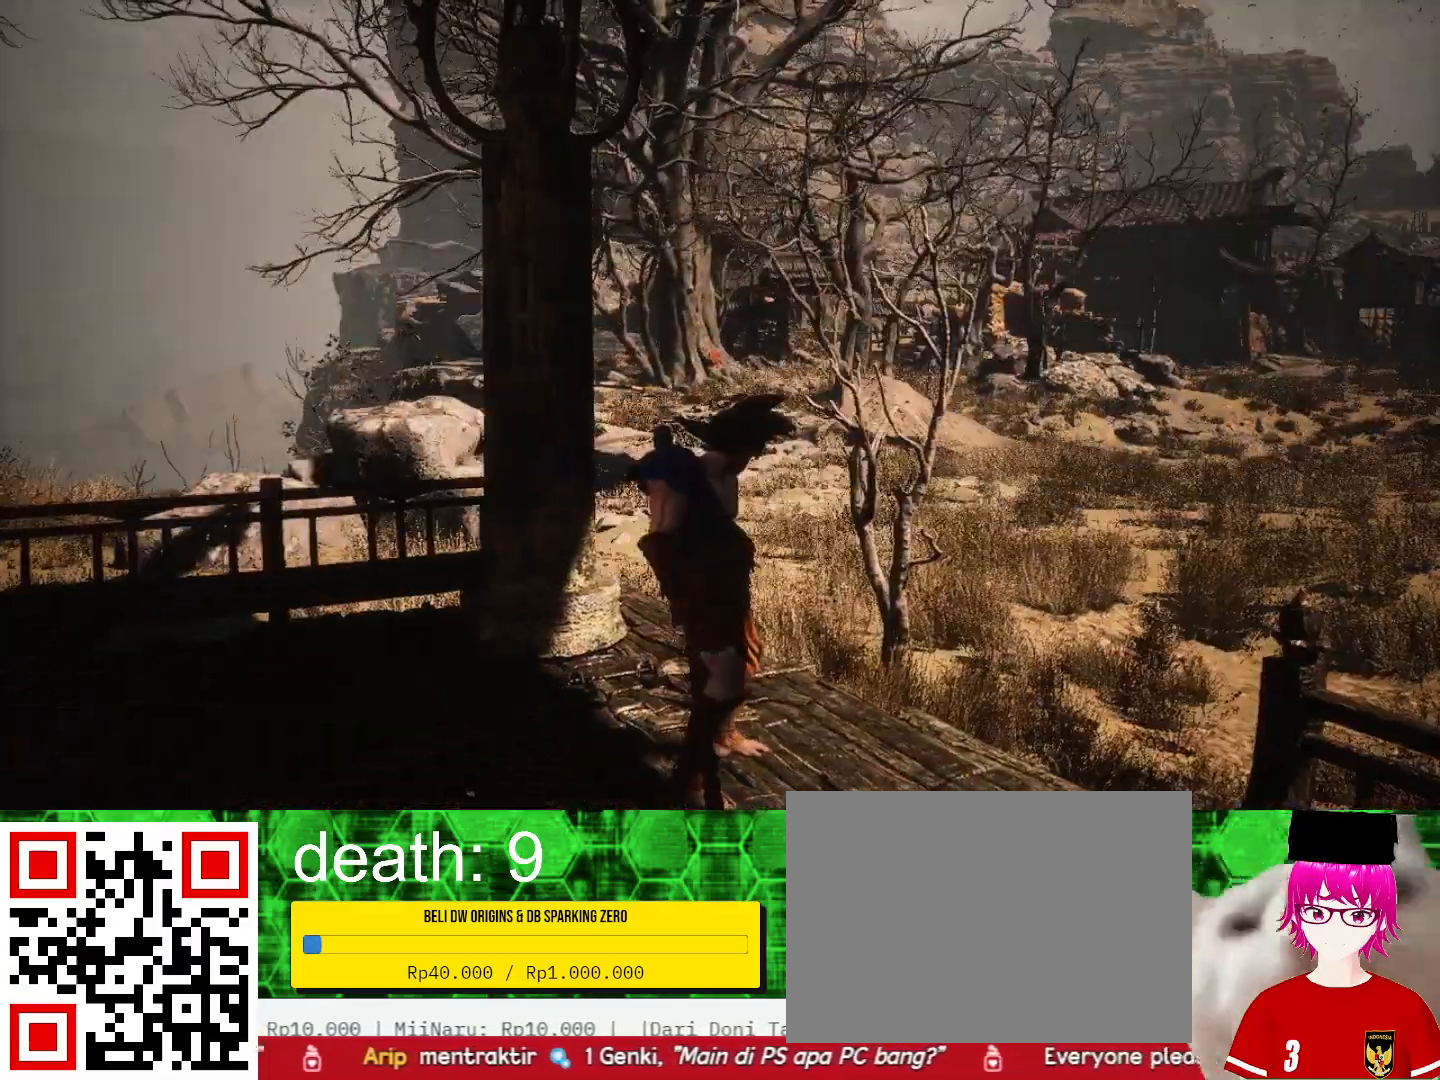
{"dt_ms": 500, "buttons": [], "left_stick": "up", "right_stick": "center", "events": [[267, "left_stick", "up"]]}
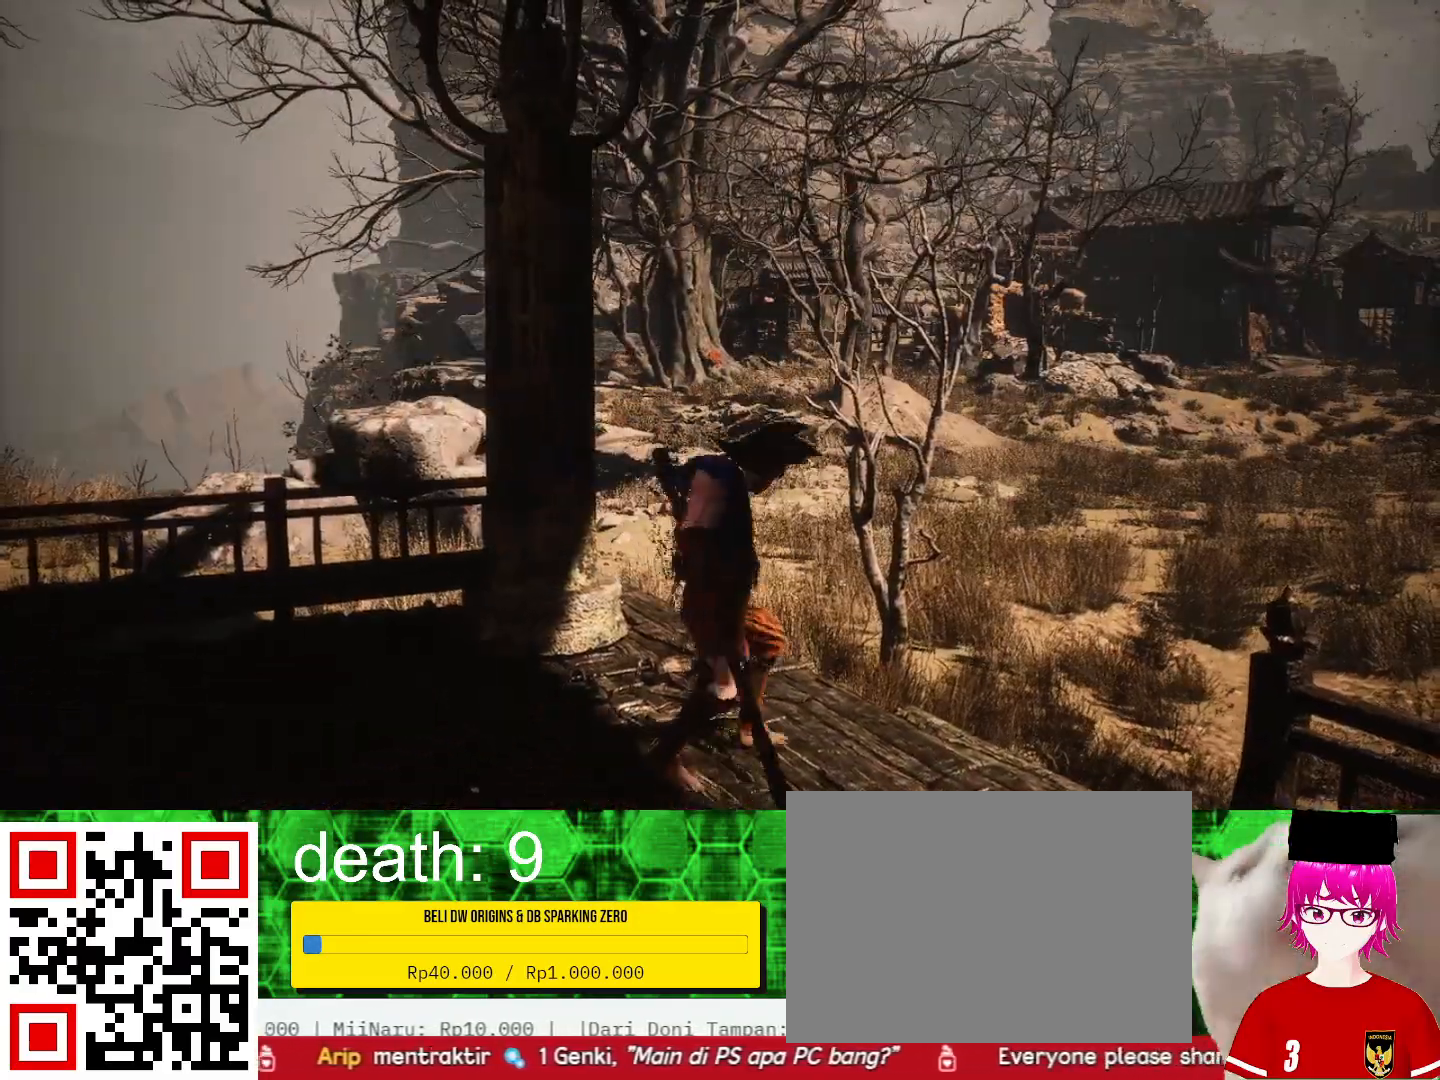
{"dt_ms": 500, "buttons": [], "left_stick": "center", "right_stick": "left", "events": [[33, "left_stick", "up-right"], [333, "right_stick", "left"], [400, "left_stick", "center"]]}
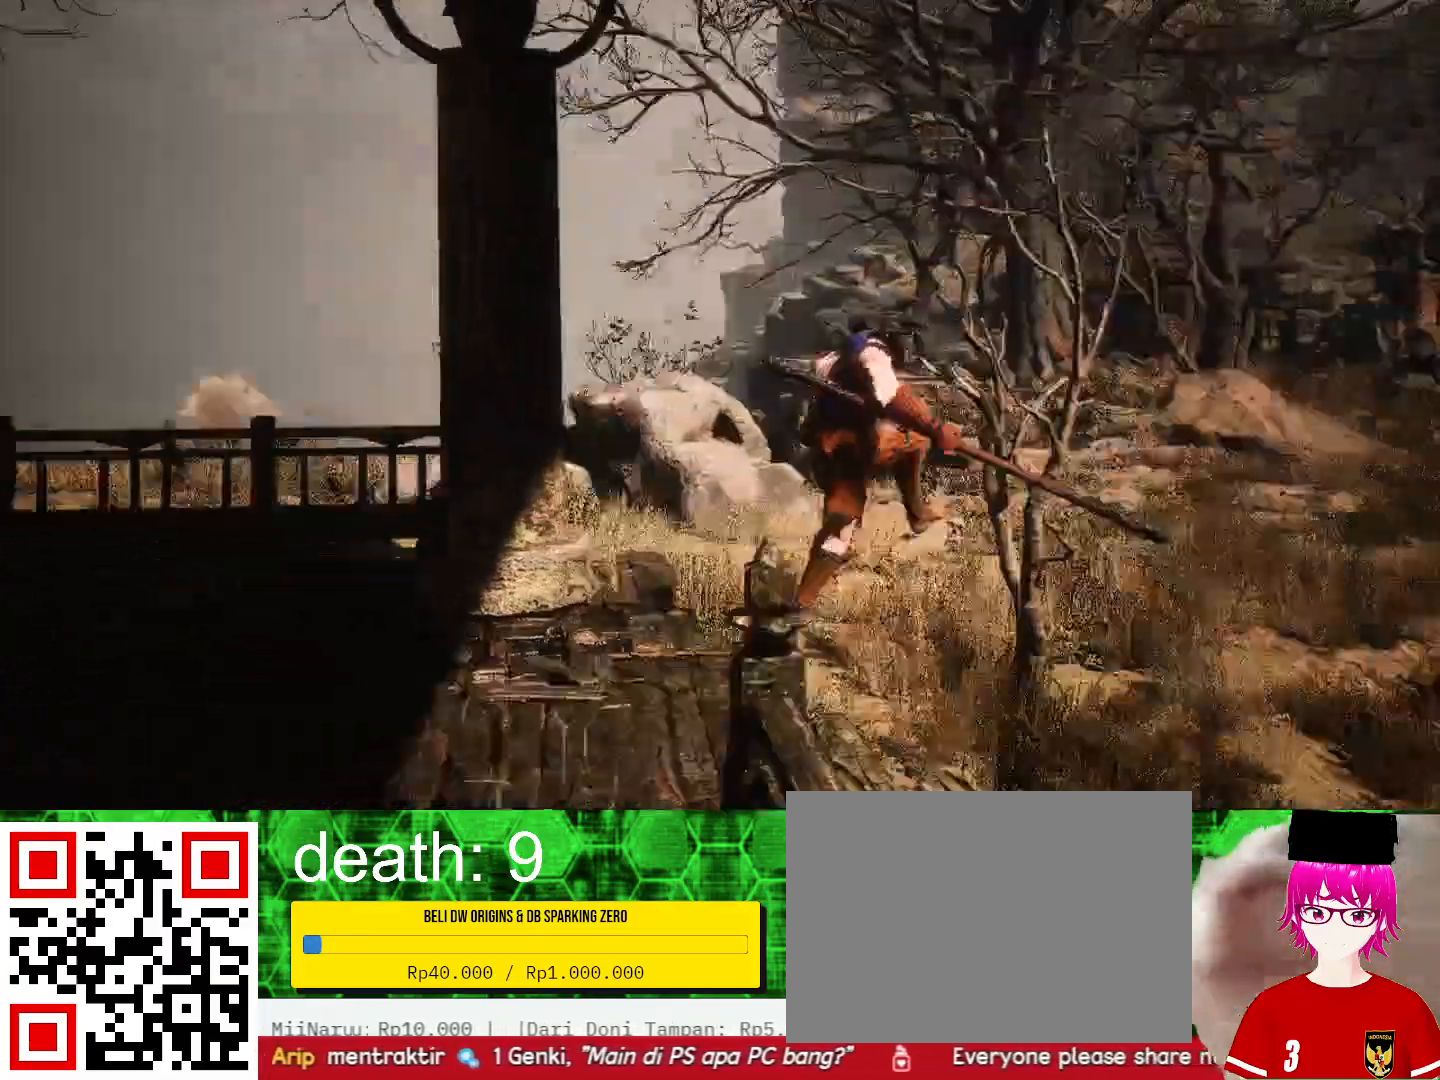
{"dt_ms": 500, "buttons": [], "left_stick": "center", "right_stick": "center", "events": [[100, "right_stick", "center"]]}
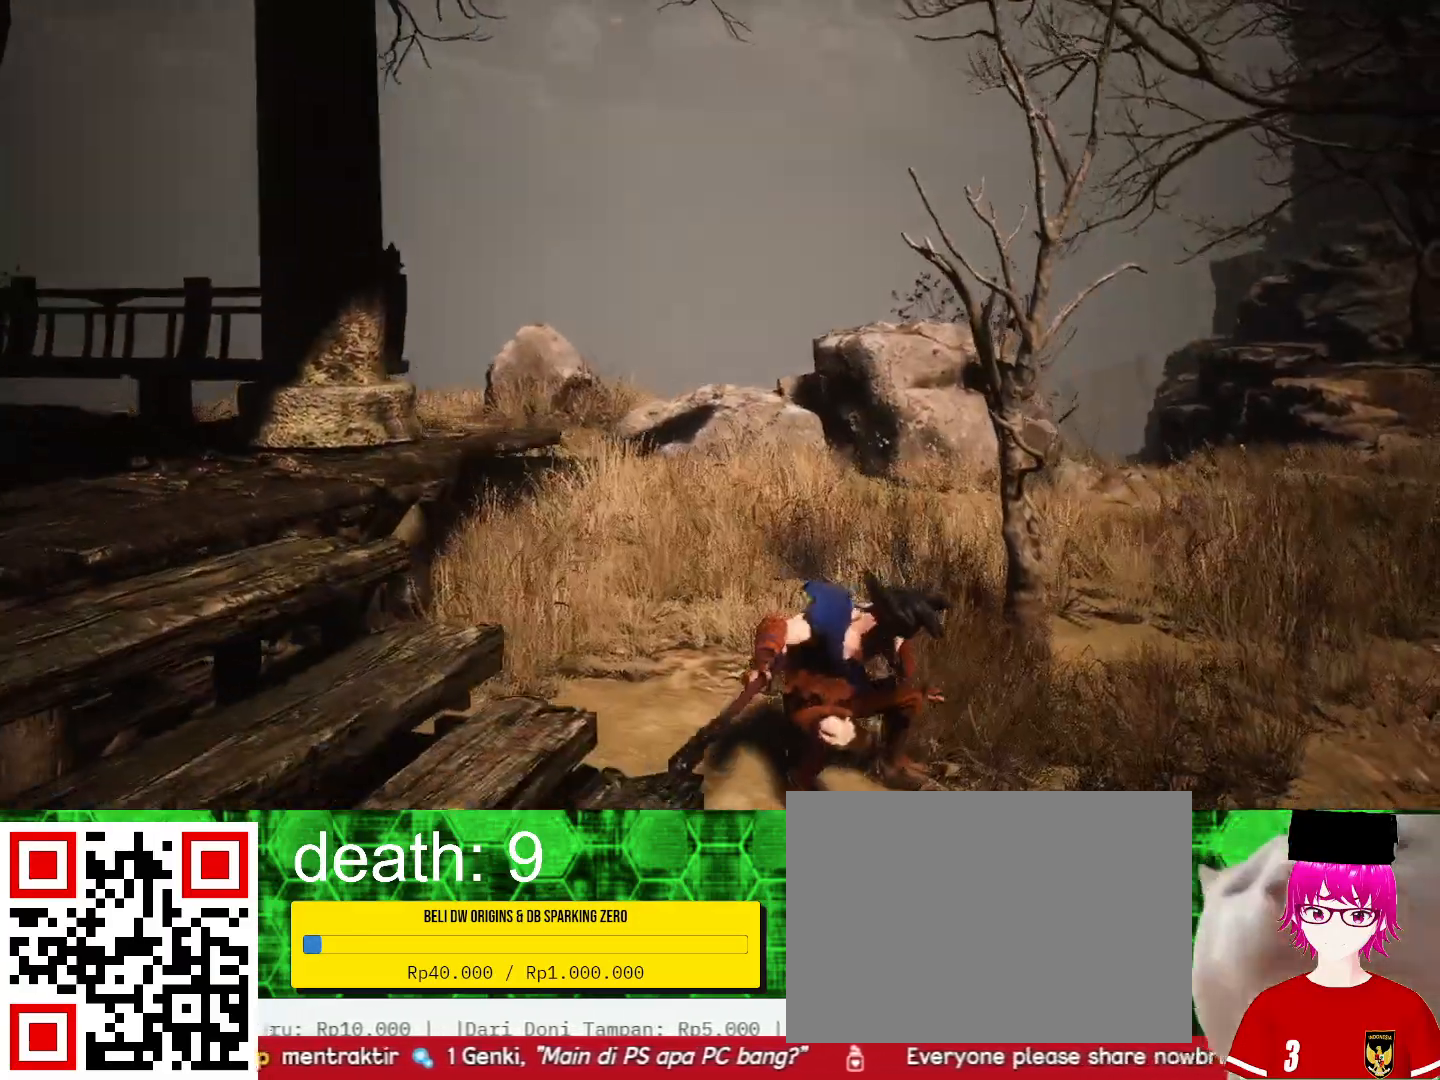
{"dt_ms": 500, "buttons": [], "left_stick": "up", "right_stick": "center", "events": [[133, "left_stick", "up-right"], [300, "left_stick", "up"]]}
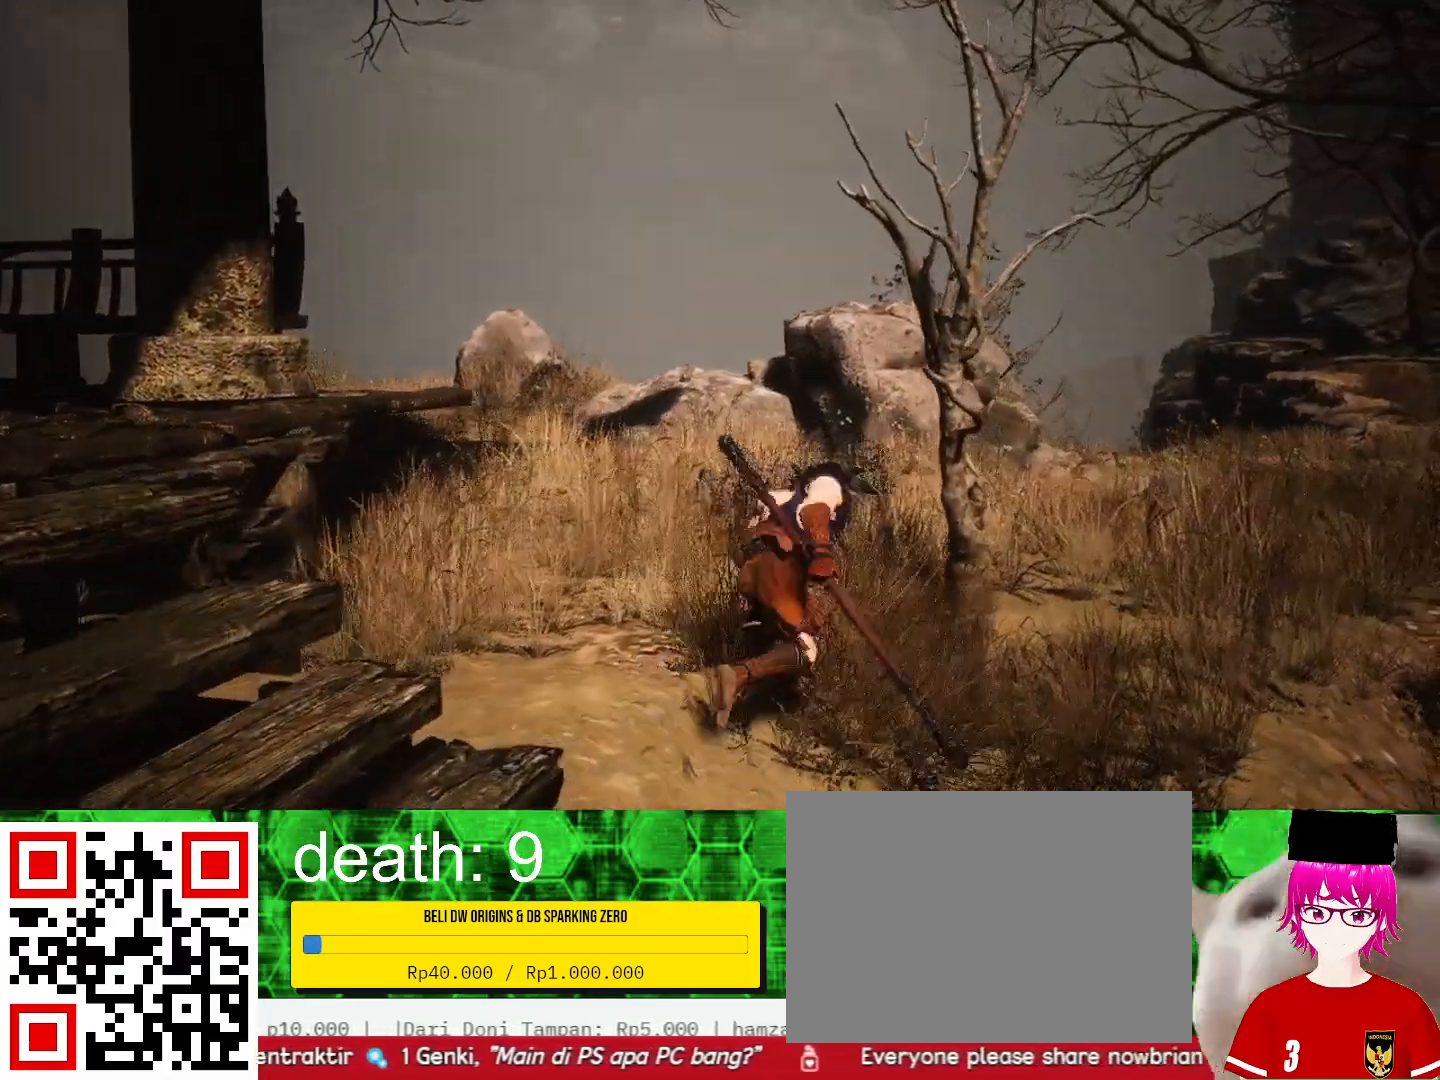
{"dt_ms": 500, "buttons": [], "left_stick": "up-left", "right_stick": "right", "events": [[367, "right_stick", "right"], [467, "left_stick", "up-left"]]}
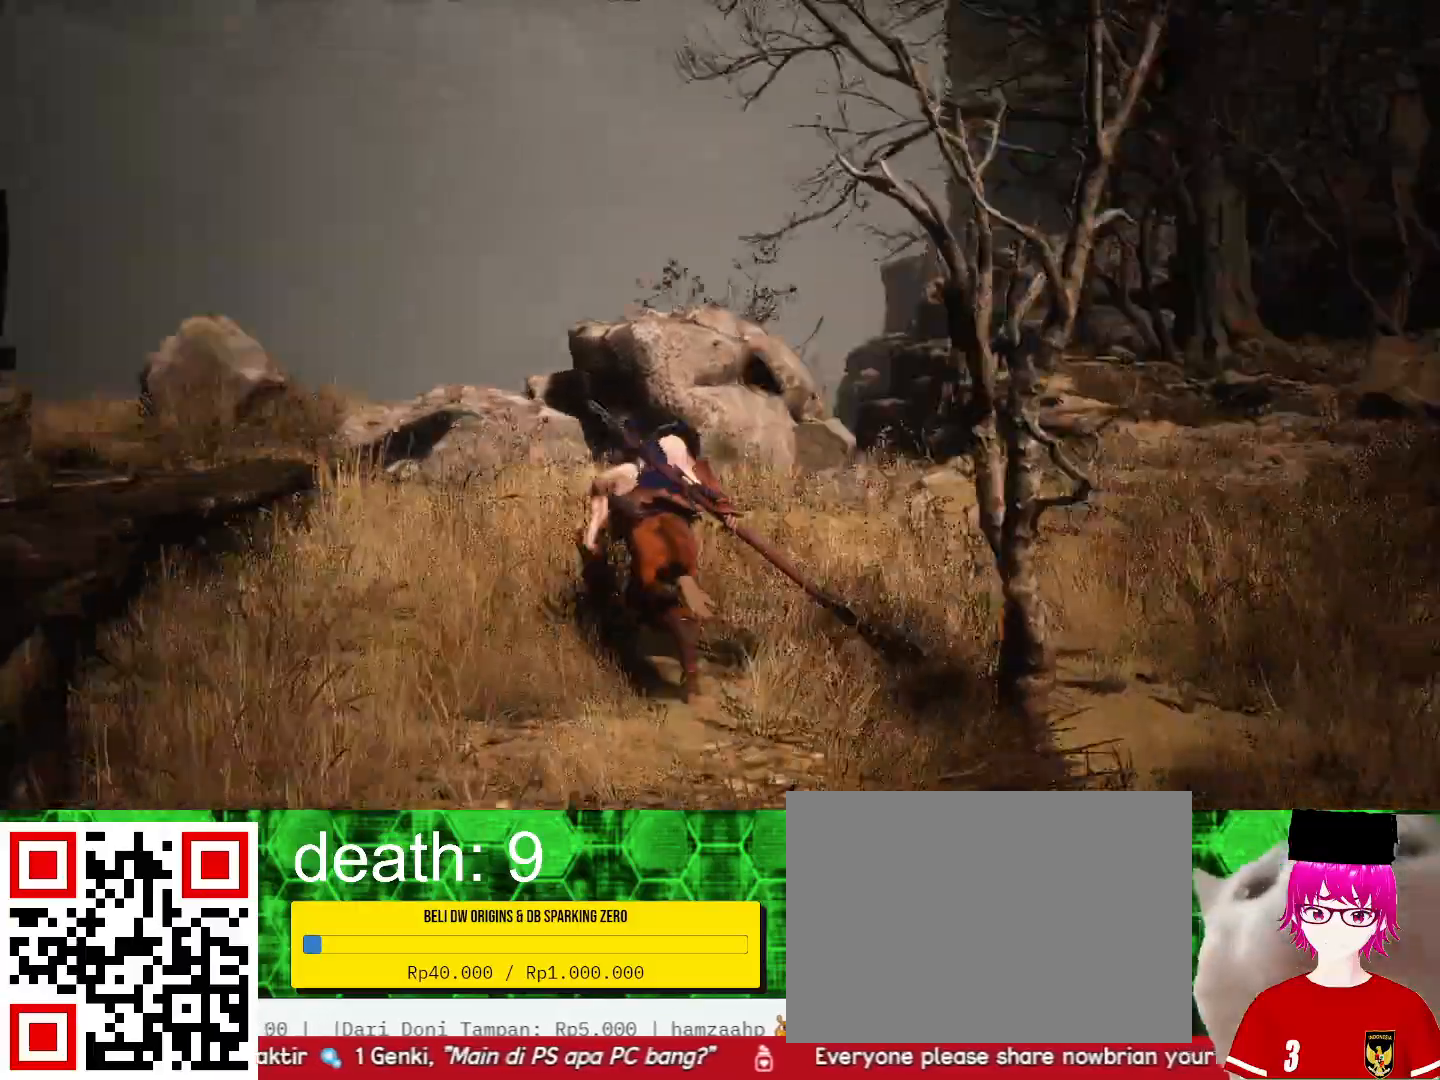
{"dt_ms": 500, "buttons": [], "left_stick": "up-left", "right_stick": "center", "events": [[200, "right_stick", "center"]]}
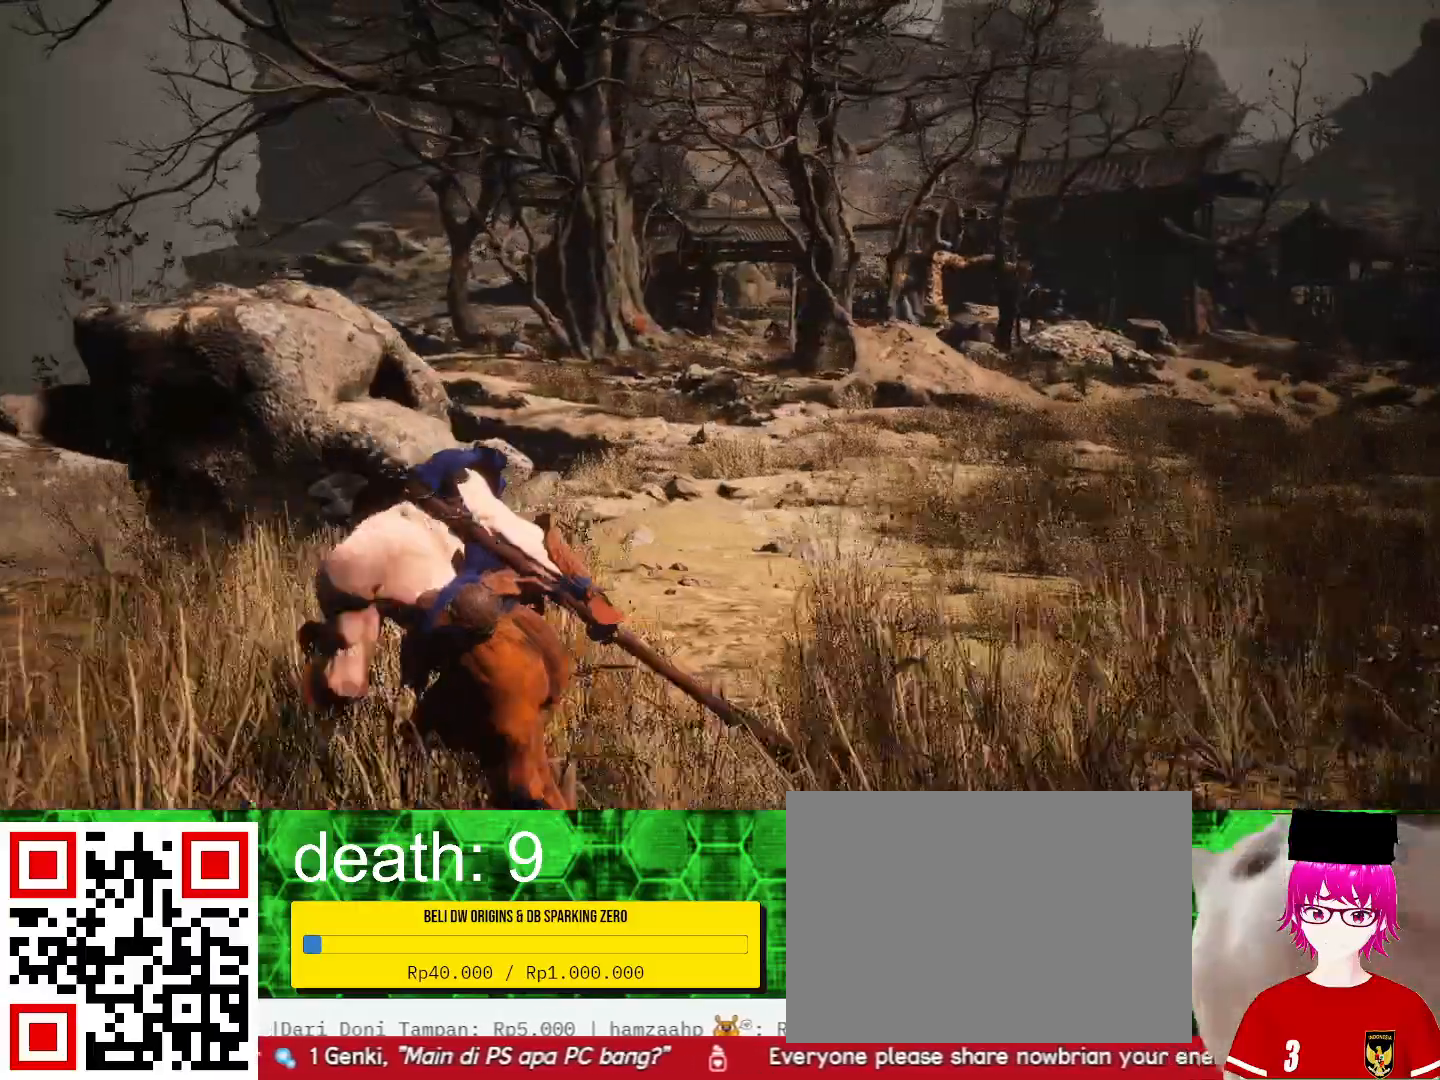
{"dt_ms": 500, "buttons": [], "left_stick": "up-left", "right_stick": "center", "events": []}
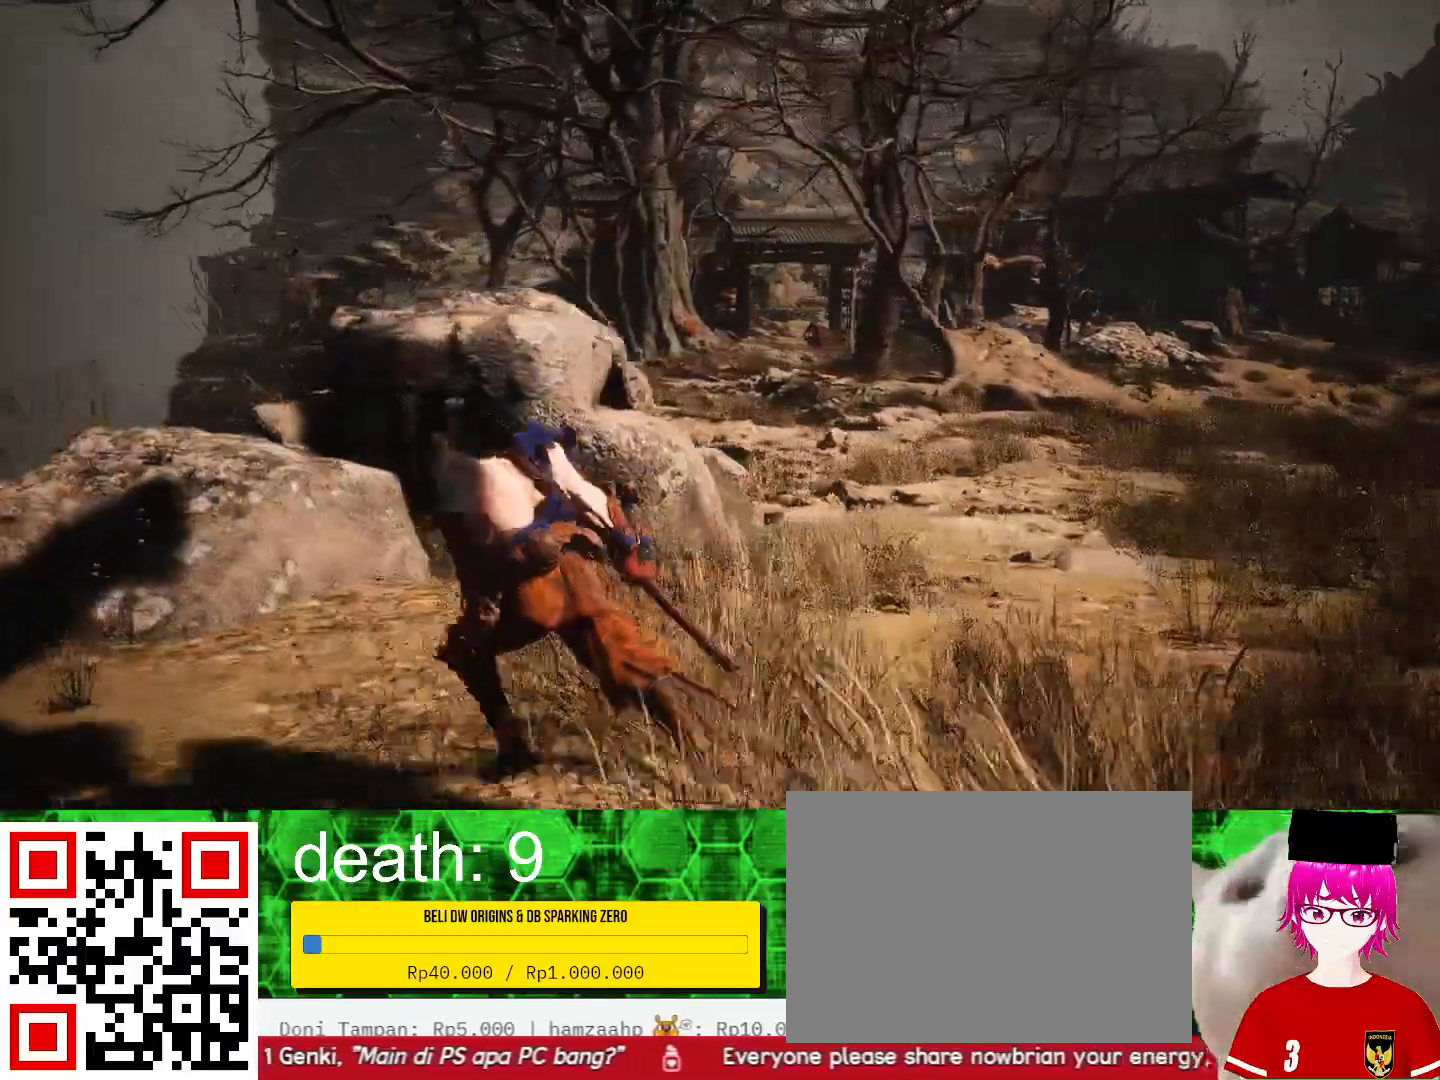
{"dt_ms": 1000, "buttons": [], "left_stick": "up", "right_stick": "center"}
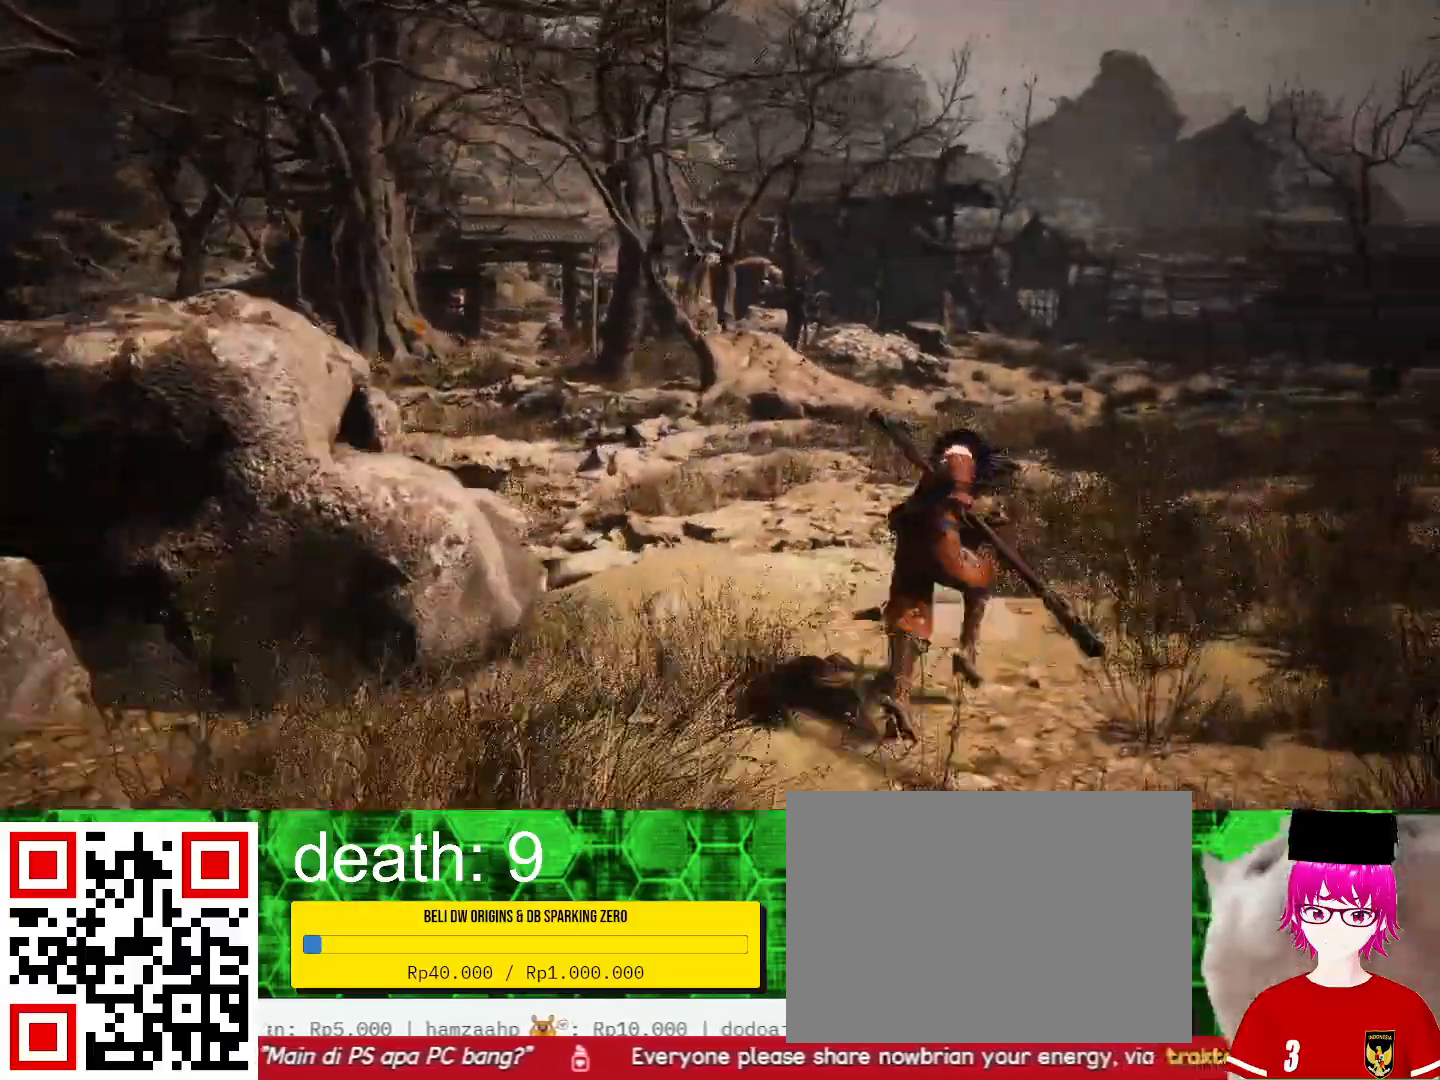
{"dt_ms": 500, "buttons": [], "left_stick": "up", "right_stick": "center", "events": []}
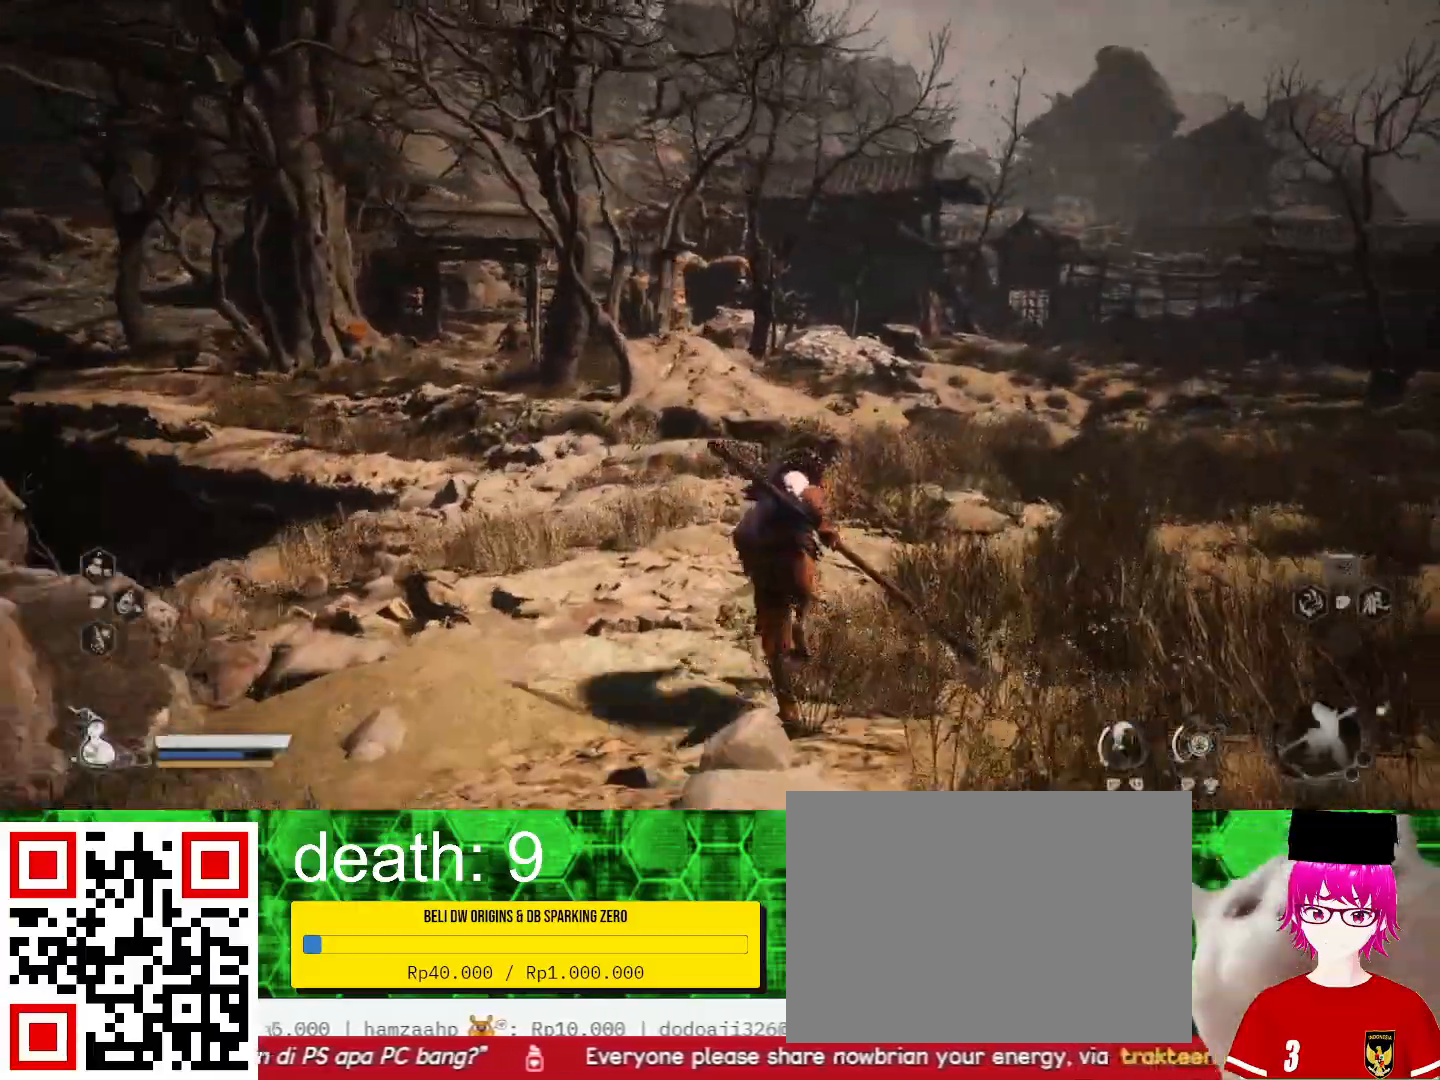
{"dt_ms": 500, "buttons": [], "left_stick": "up", "right_stick": "center", "events": []}
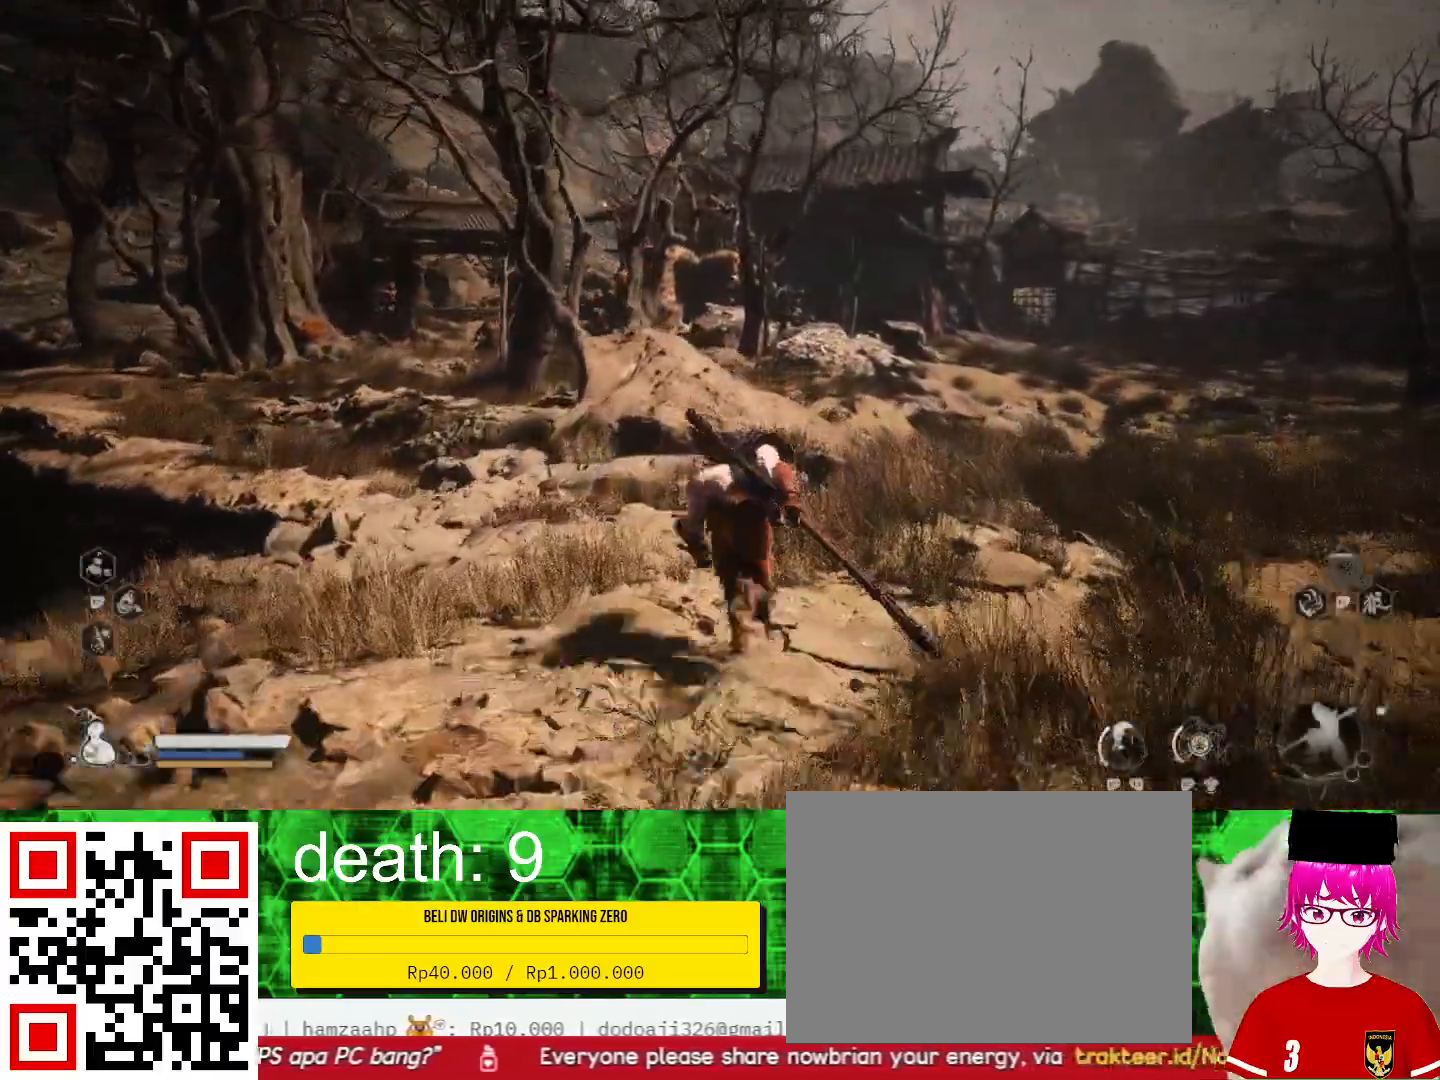
{"dt_ms": 500, "buttons": [], "left_stick": "up", "right_stick": "center", "events": []}
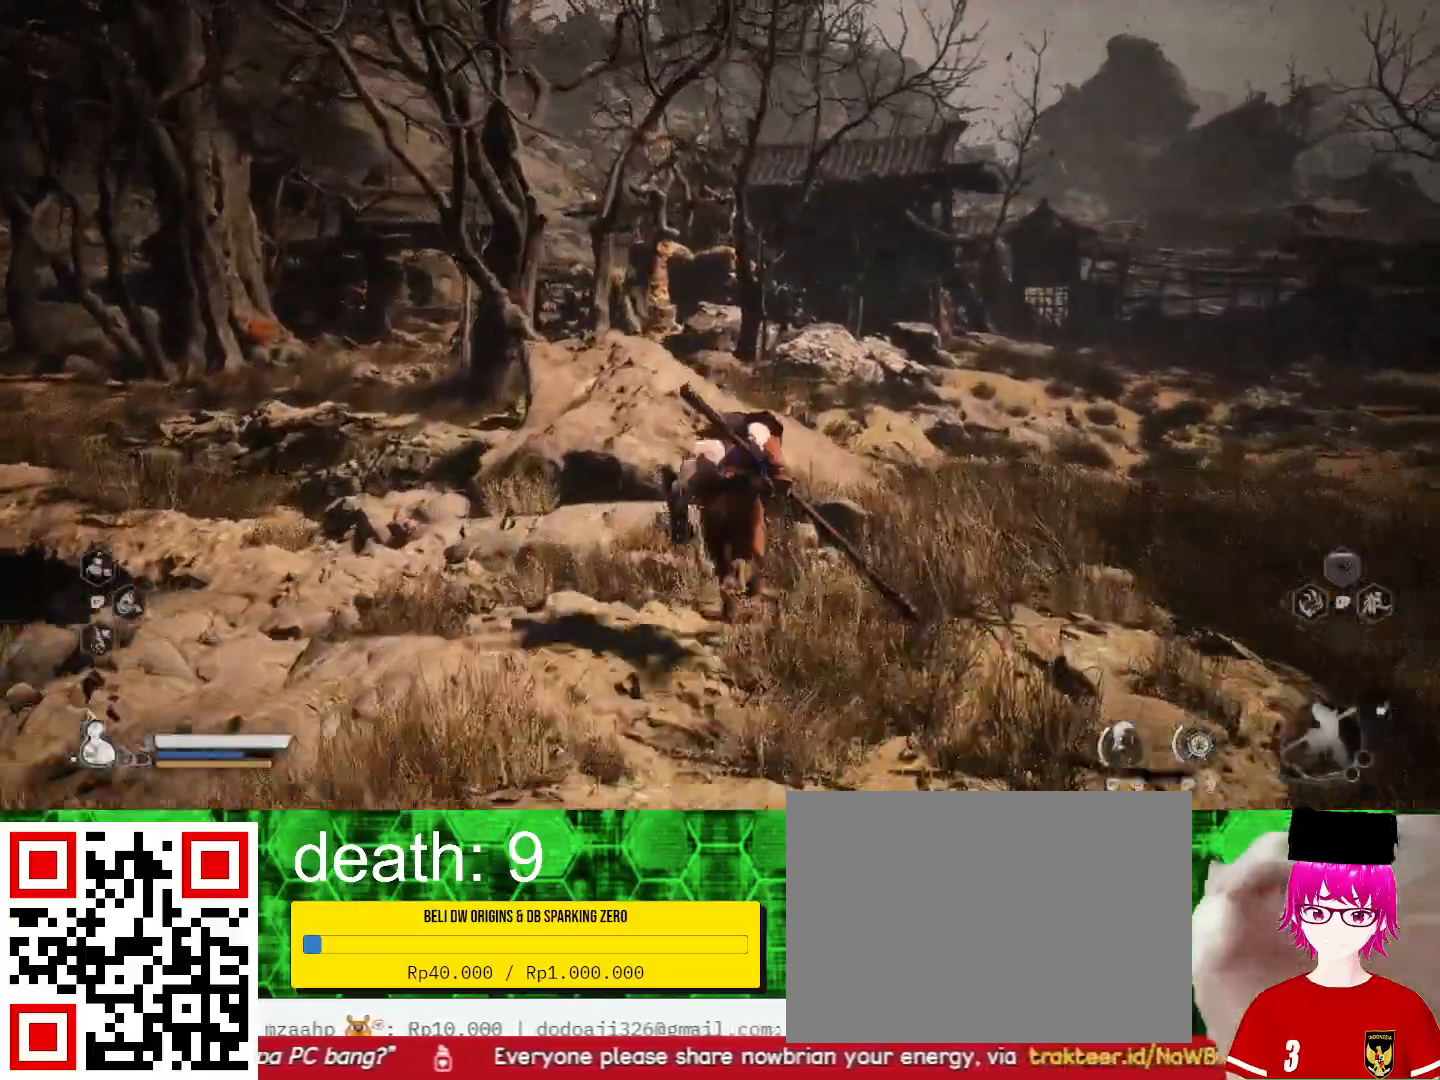
{"dt_ms": 500, "buttons": [], "left_stick": "center", "right_stick": "center", "events": [[300, "left_stick", "center"]]}
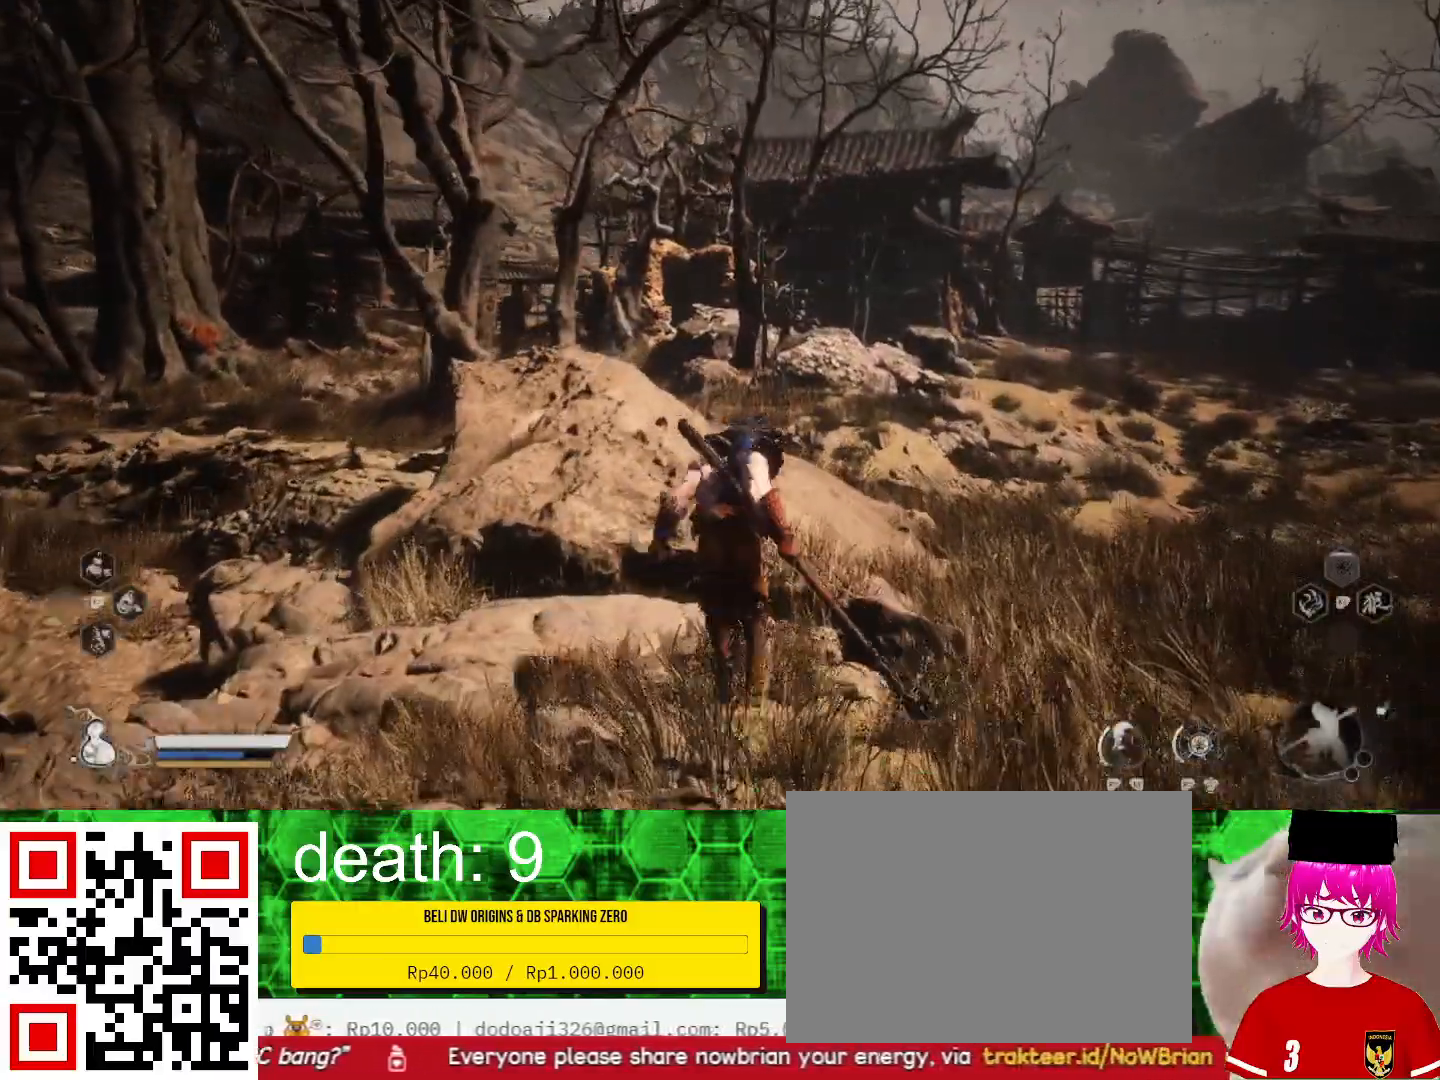
{"dt_ms": 500, "buttons": [], "left_stick": "center", "right_stick": "center", "events": []}
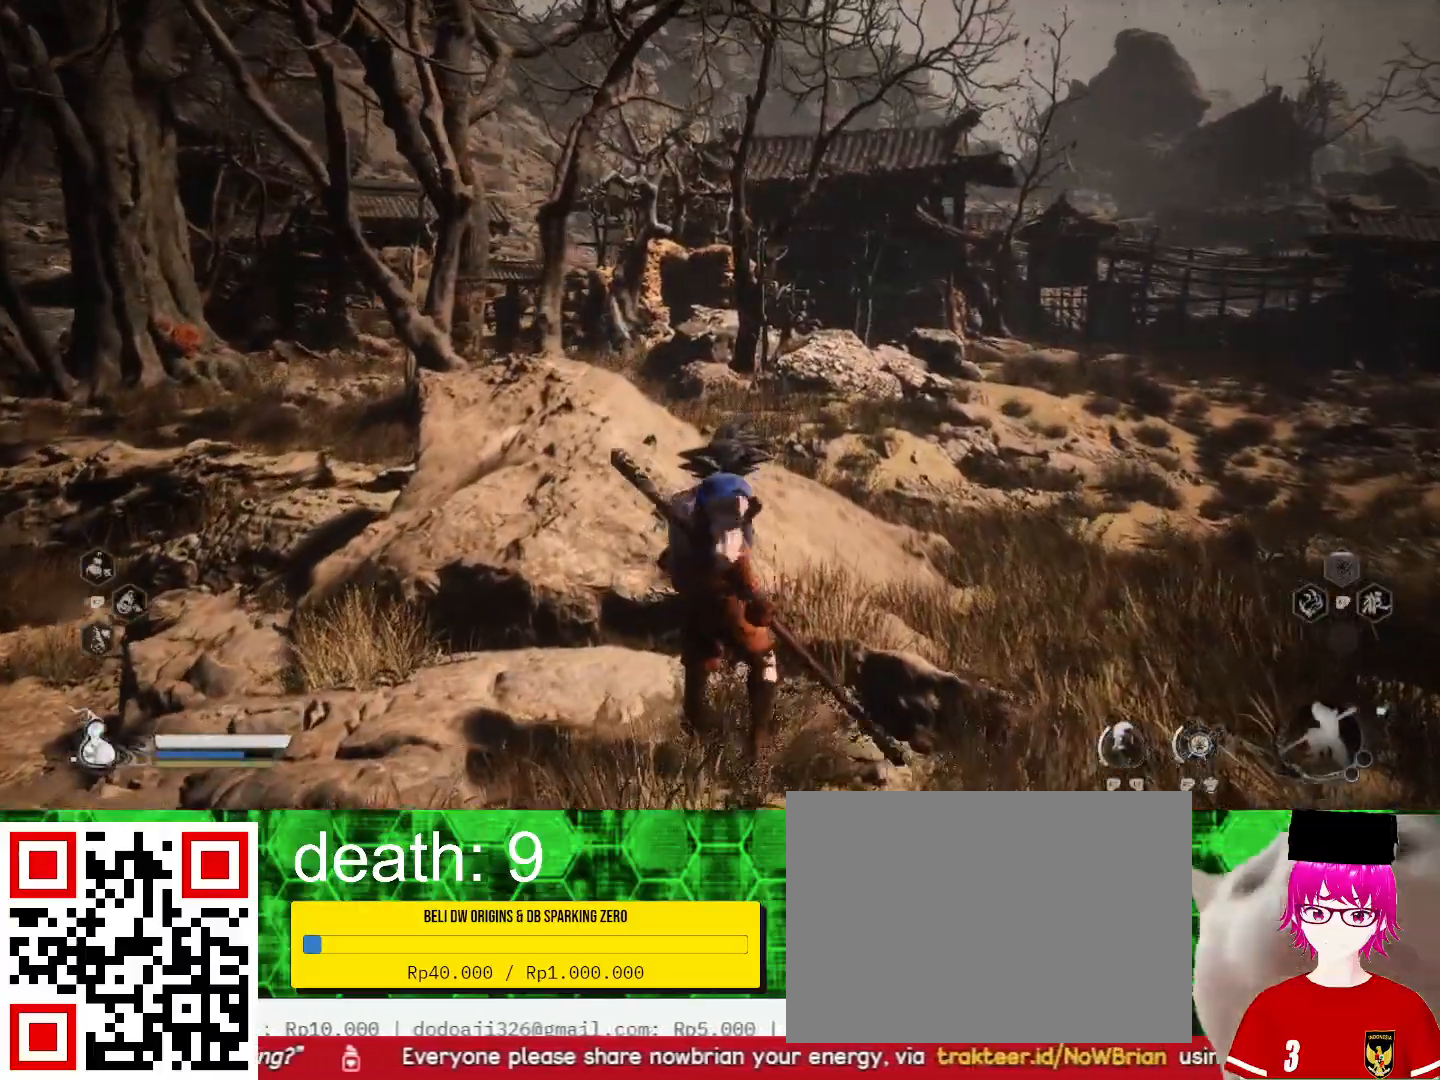
{"dt_ms": 500, "buttons": [], "left_stick": "up-right", "right_stick": "center", "events": [[200, "left_stick", "up-right"]]}
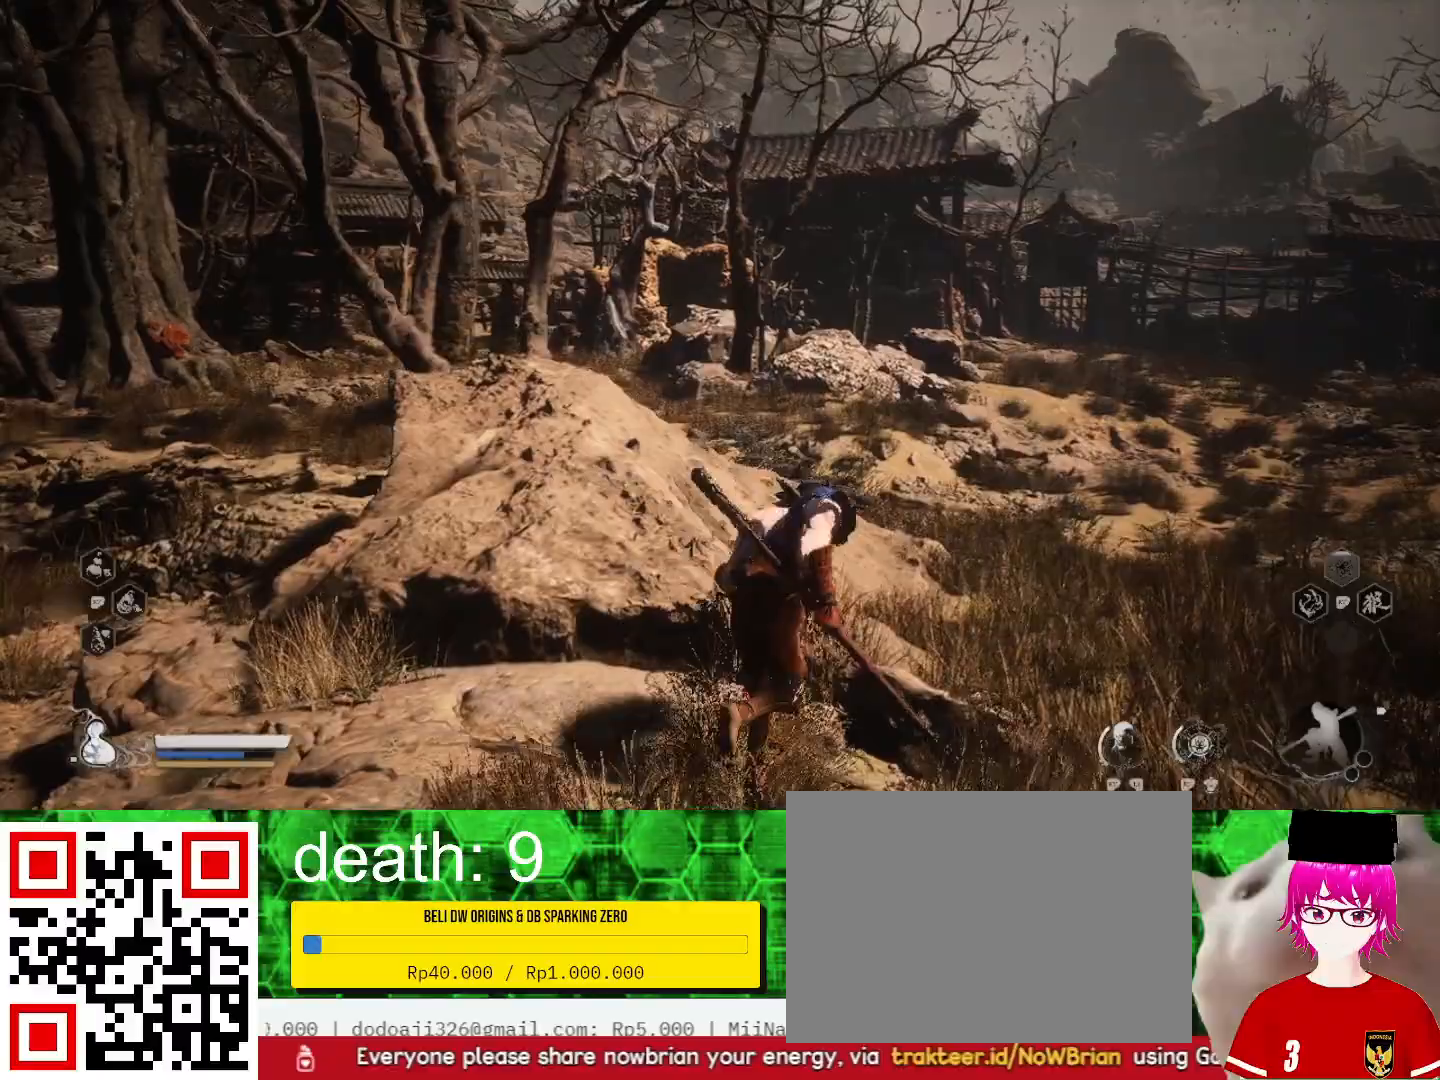
{"dt_ms": 500, "buttons": [], "left_stick": "up-right", "right_stick": "center", "events": []}